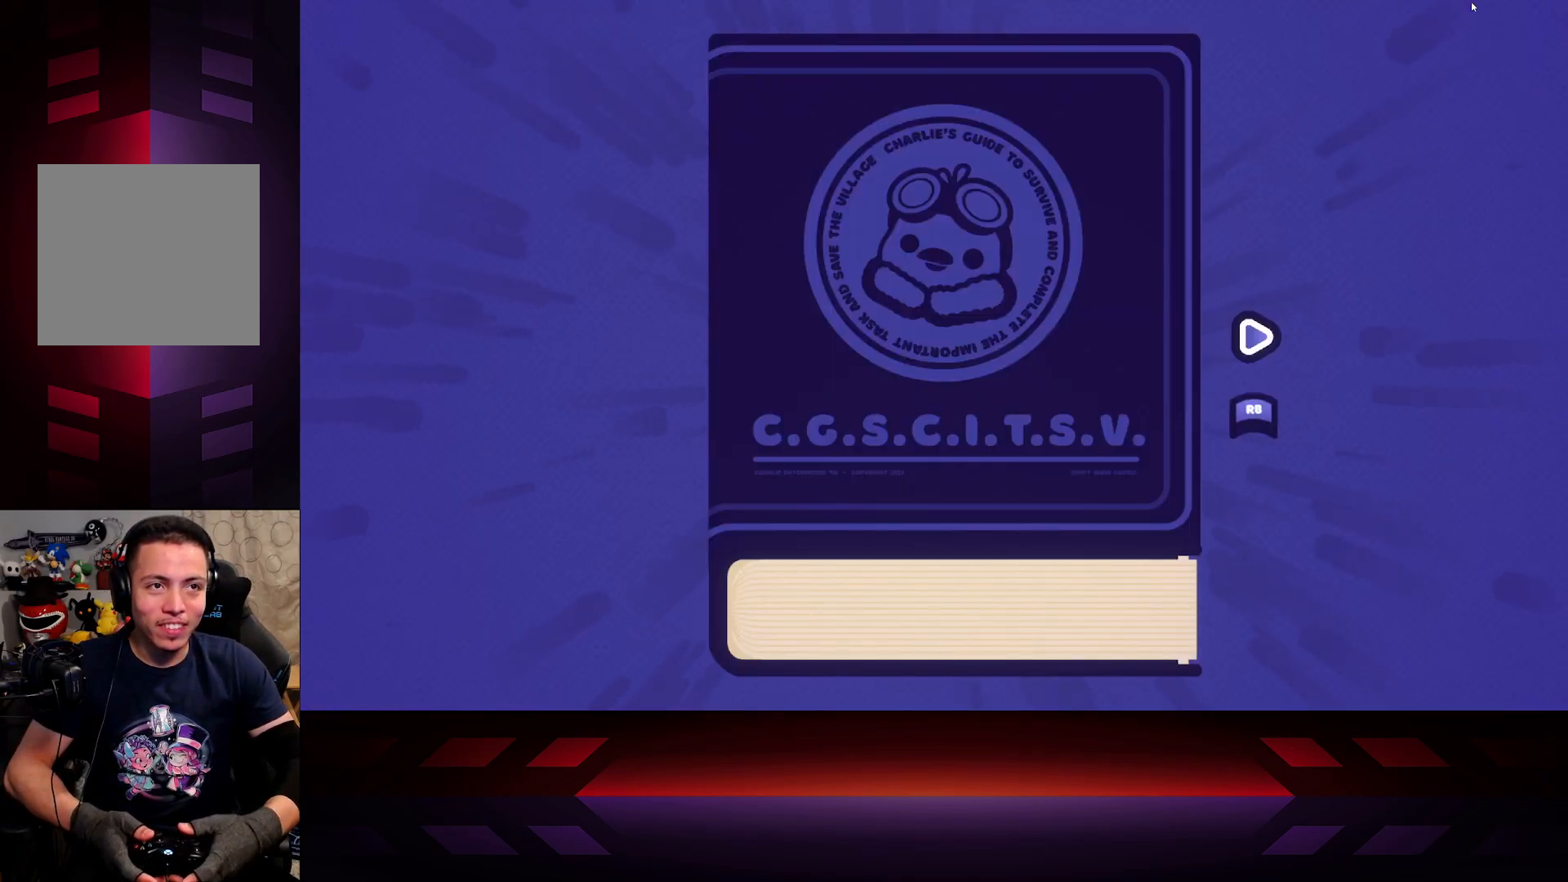
Gameplay with a controller (Xbox layout); each line is a JSON object with the inputs held at the frame after it. "events" lists button and stick changes between this image and that frame as [ms after this image, input, new state], when the widget could be followed in between.
{"buttons": ["B"], "left_stick": "center", "right_stick": "center", "events": [[417, "B", "down"]]}
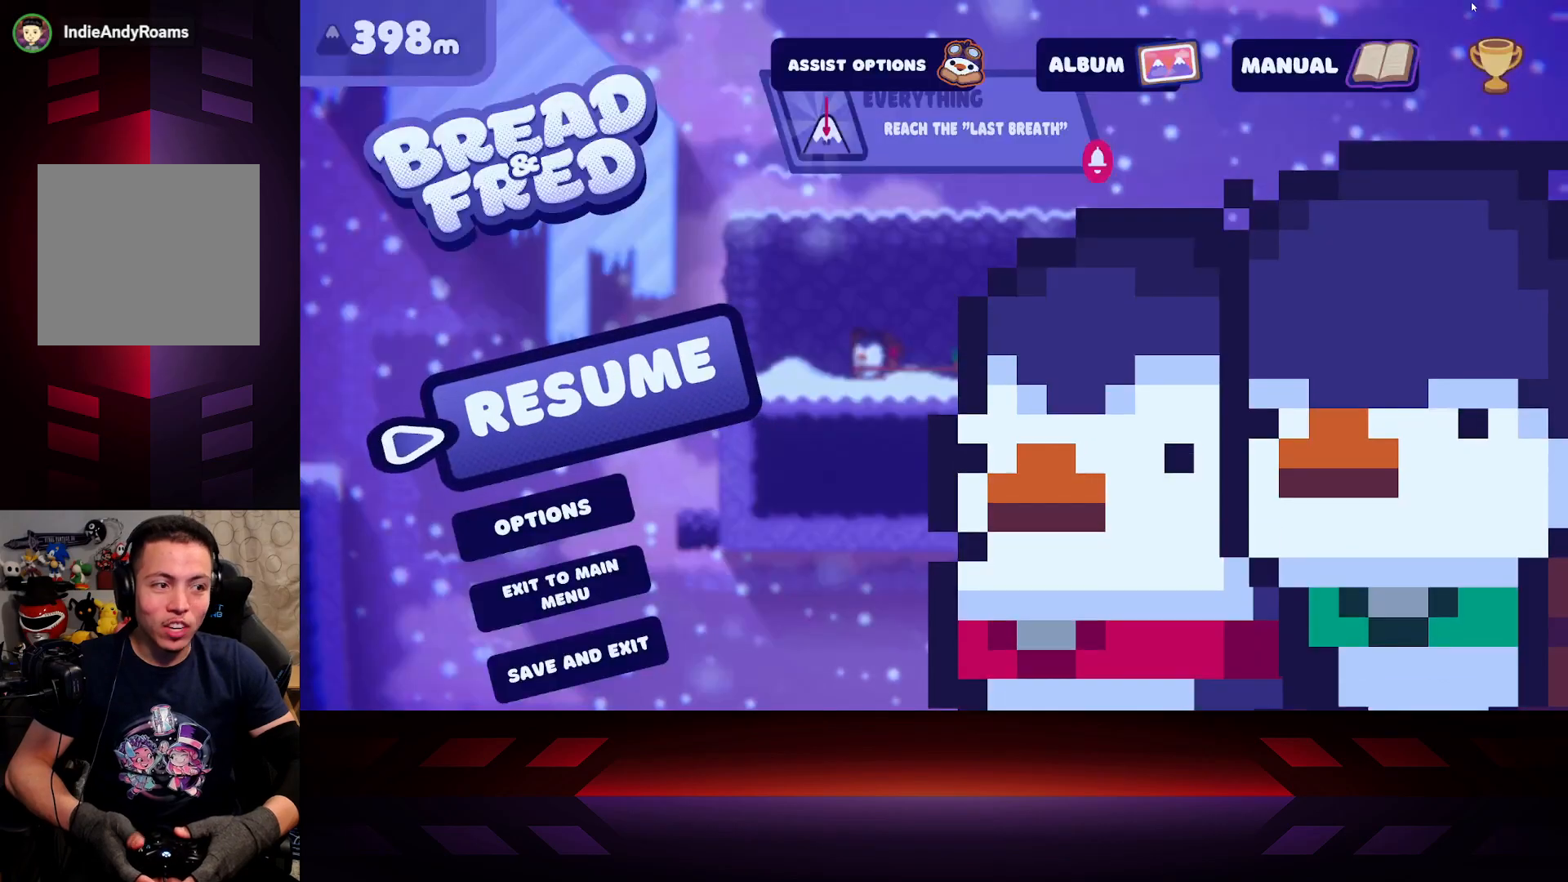
{"buttons": [], "left_stick": "center", "right_stick": "center", "events": [[50, "B", "up"], [250, "DPAD_RIGHT", "down"], [367, "DPAD_RIGHT", "up"]]}
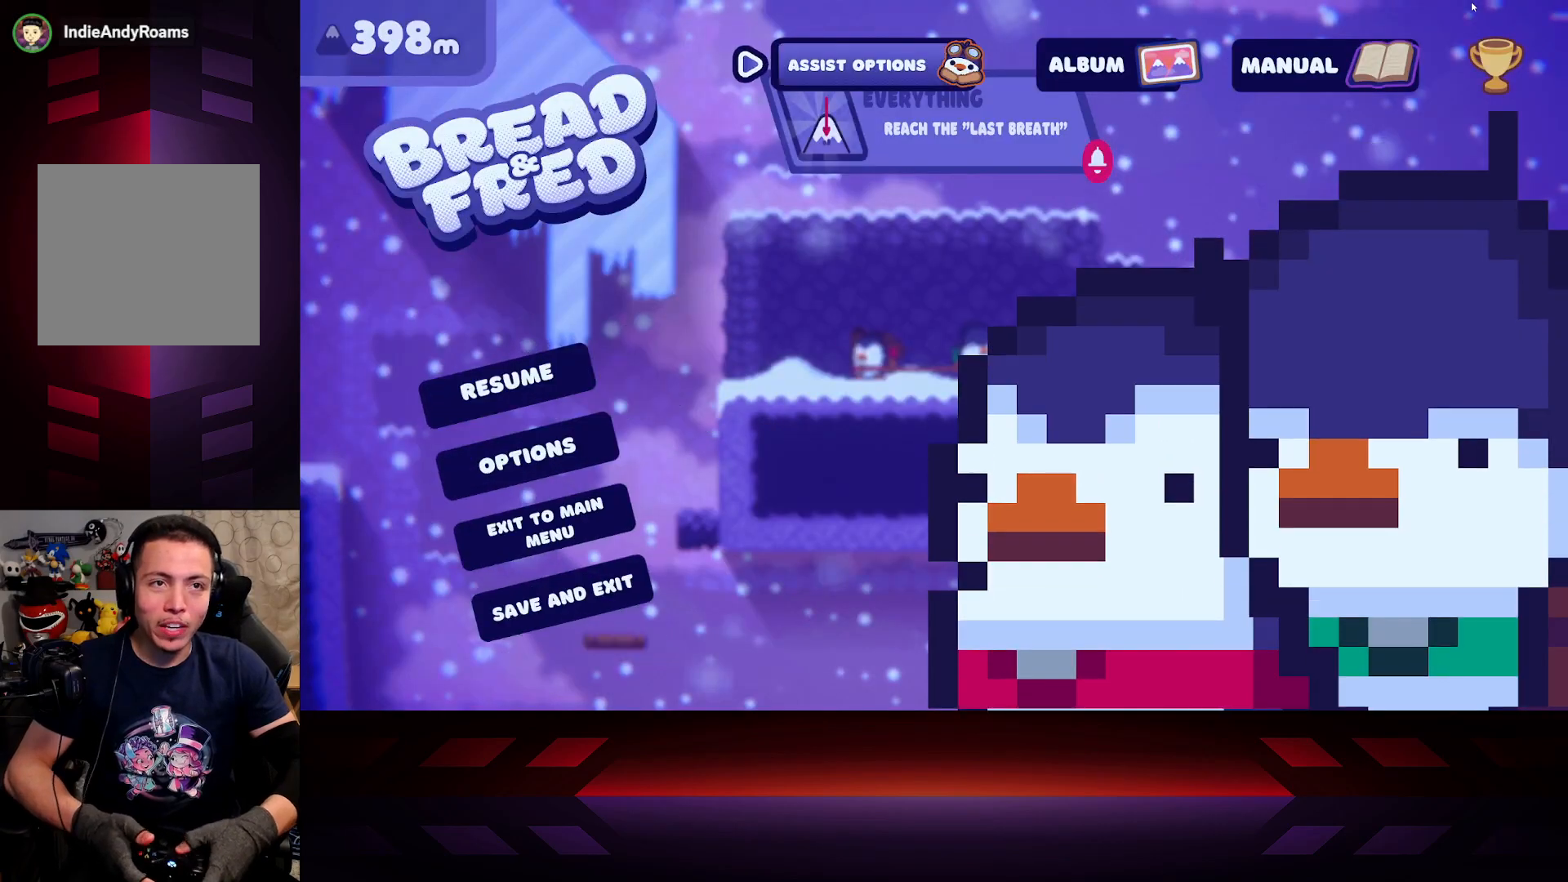
{"buttons": [], "left_stick": "center", "right_stick": "center", "events": [[67, "DPAD_RIGHT", "down"], [150, "DPAD_RIGHT", "up"]]}
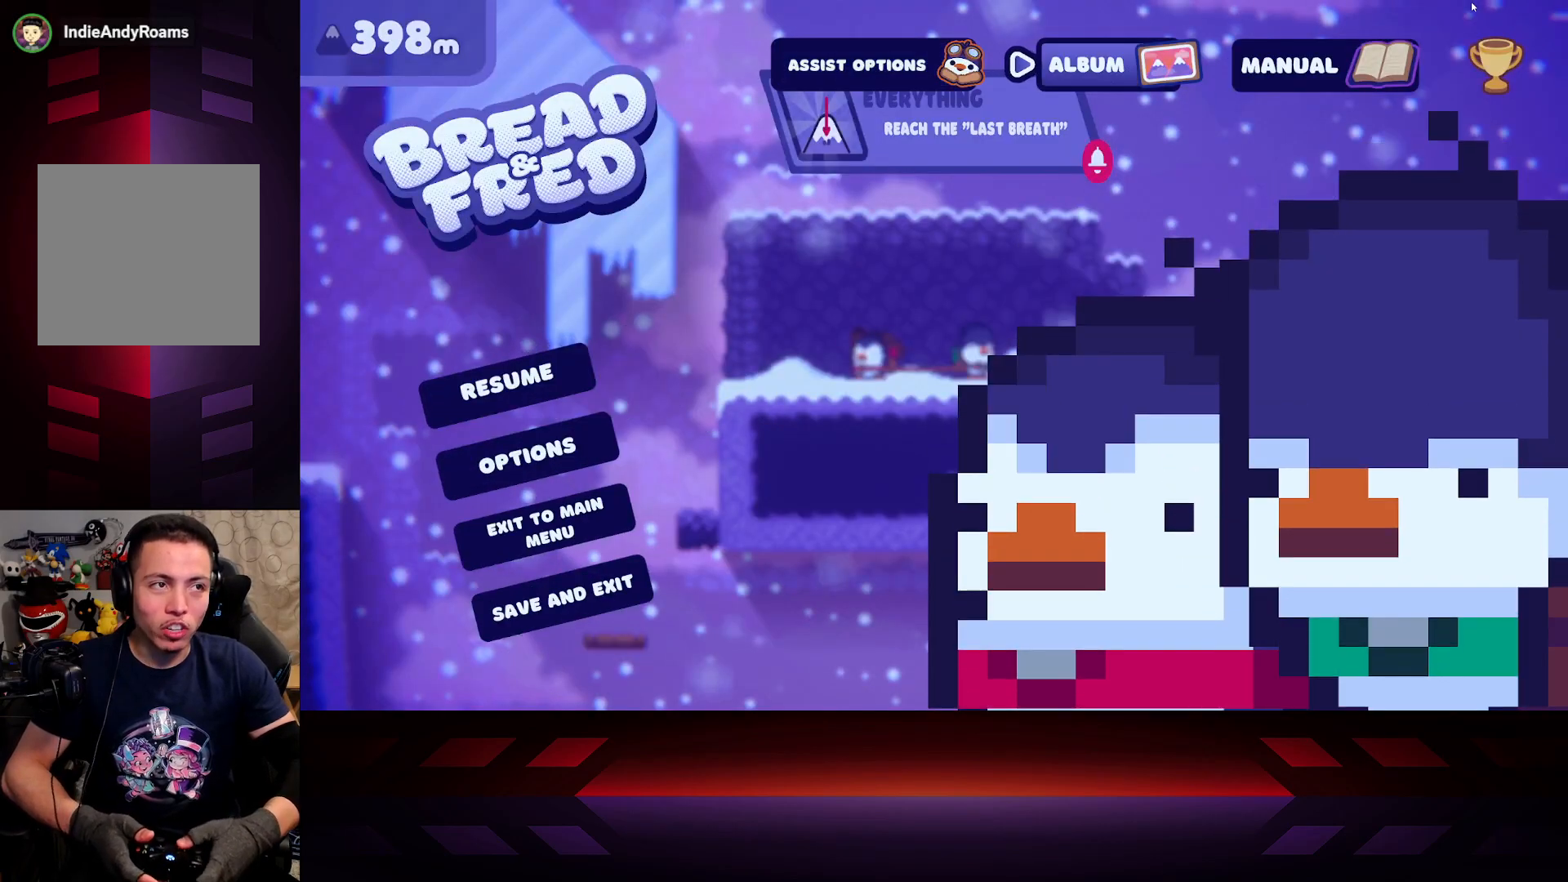
{"buttons": [], "left_stick": "center", "right_stick": "center", "events": [[50, "DPAD_RIGHT", "down"], [117, "DPAD_RIGHT", "up"], [250, "DPAD_RIGHT", "down"], [333, "DPAD_RIGHT", "up"]]}
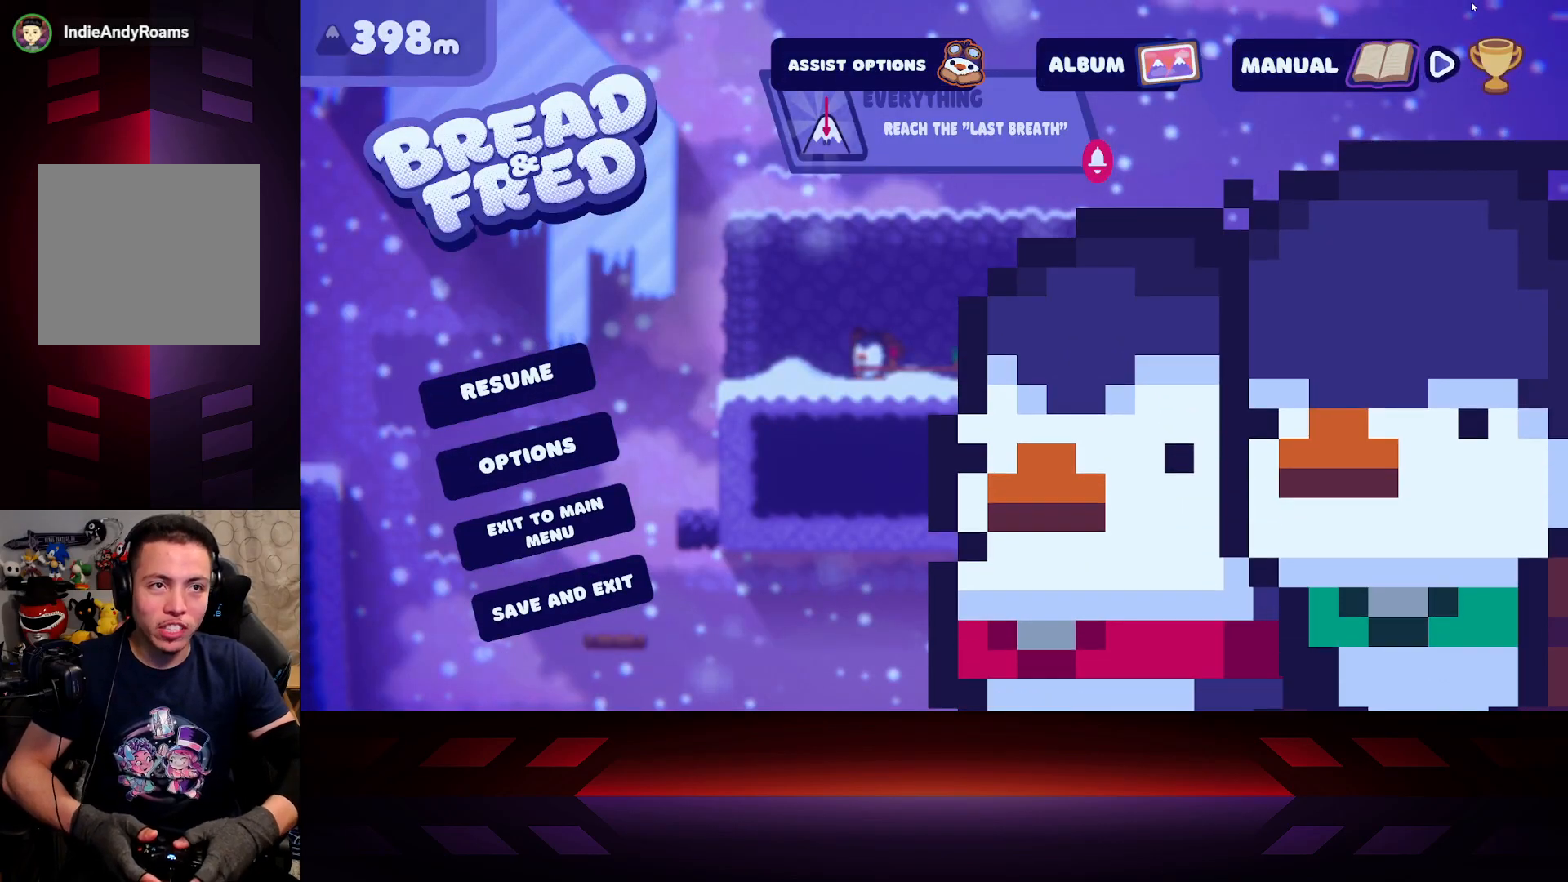
{"buttons": [], "left_stick": "center", "right_stick": "center", "events": [[17, "A", "down"], [150, "A", "up"]]}